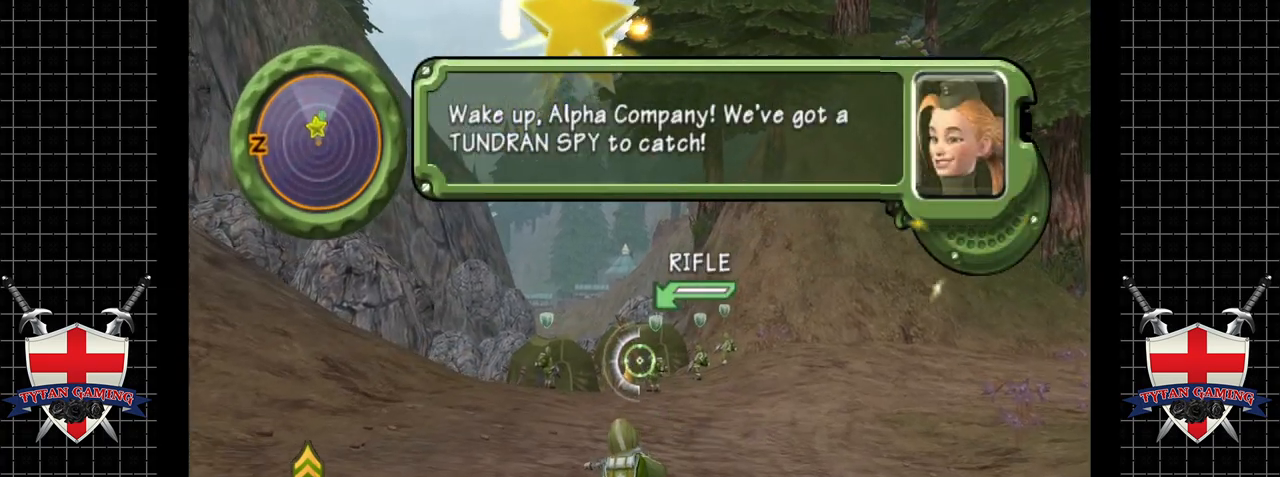
Gameplay with a controller (Nintendo layout); each line is a JSON object with the inputs held at the frame after it. "events" lists button and stick changes between this image and that frame as [ms after this image, input, new state], when the widget could be followed in between. Not read: L3 R3 right_stick.
{"buttons": ["X"], "left_stick": "center", "events": [[184, "X", "up"], [217, "X", "down"]]}
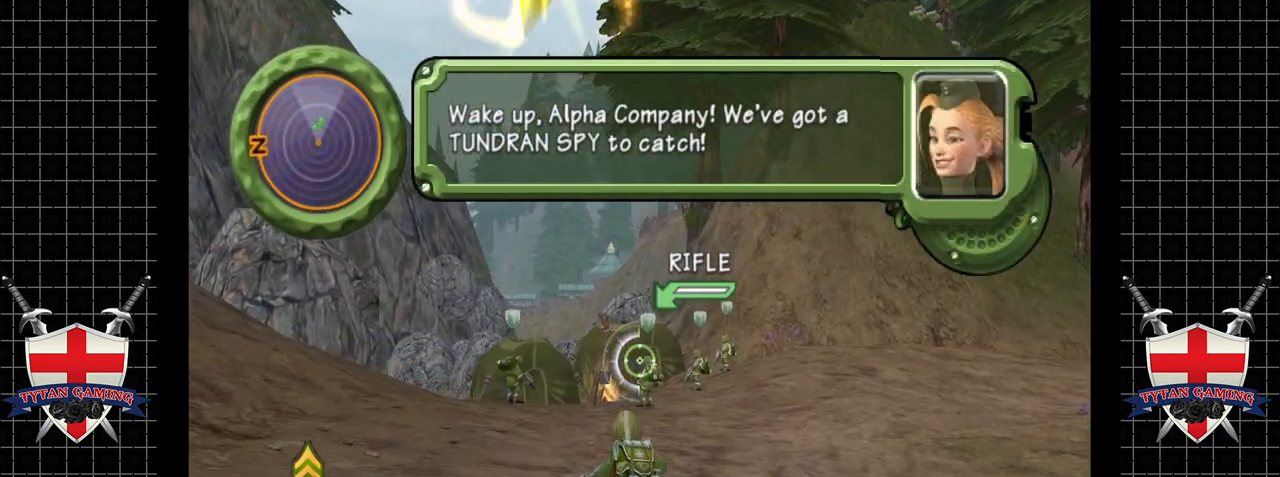
{"buttons": ["X"], "left_stick": "center", "events": [[83, "X", "up"], [116, "X", "down"]]}
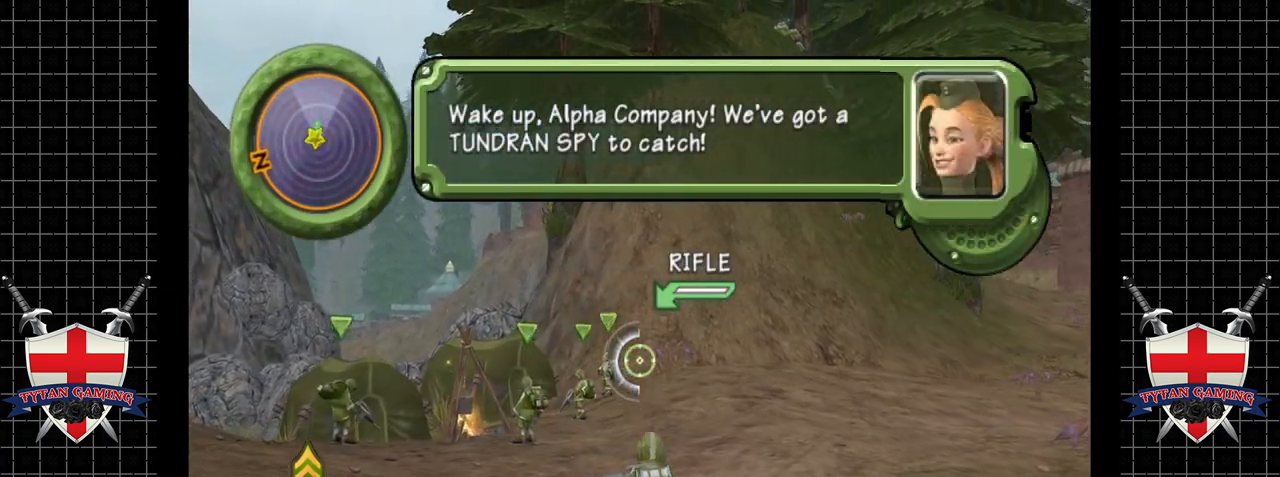
{"buttons": ["X"], "left_stick": "center", "events": [[17, "X", "up"], [50, "X", "down"], [434, "X", "up"], [468, "X", "down"]]}
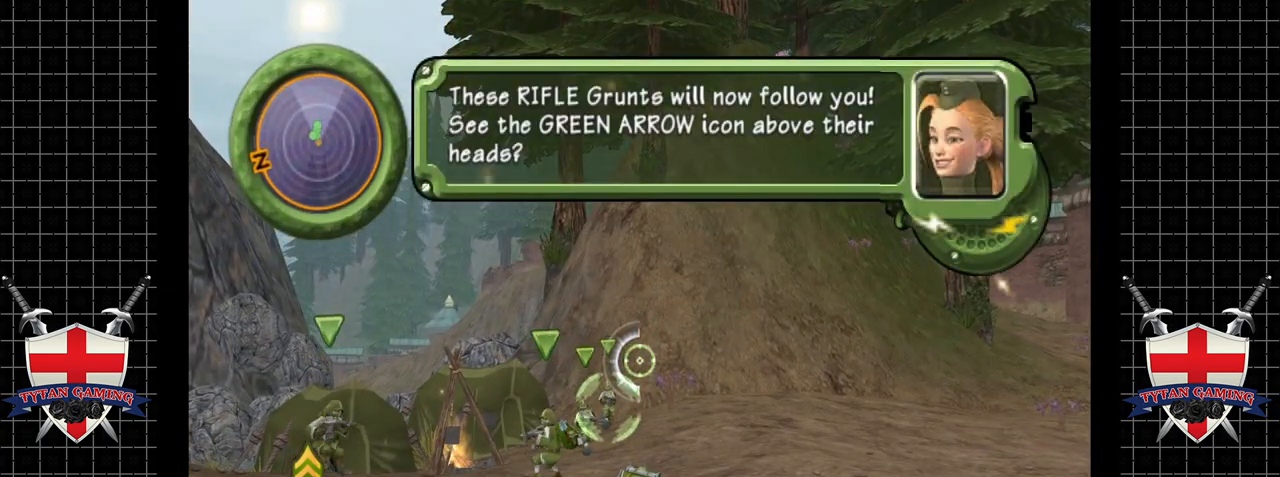
{"buttons": ["X"], "left_stick": "center", "events": [[350, "X", "up"], [384, "X", "down"]]}
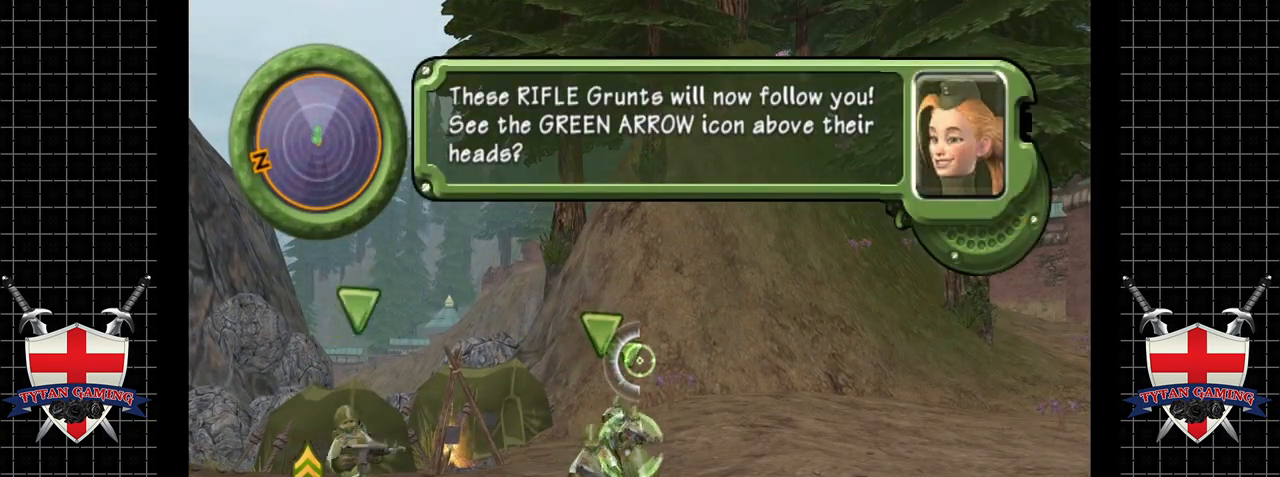
{"buttons": ["X"], "left_stick": "center", "events": [[267, "X", "up"], [301, "X", "down"]]}
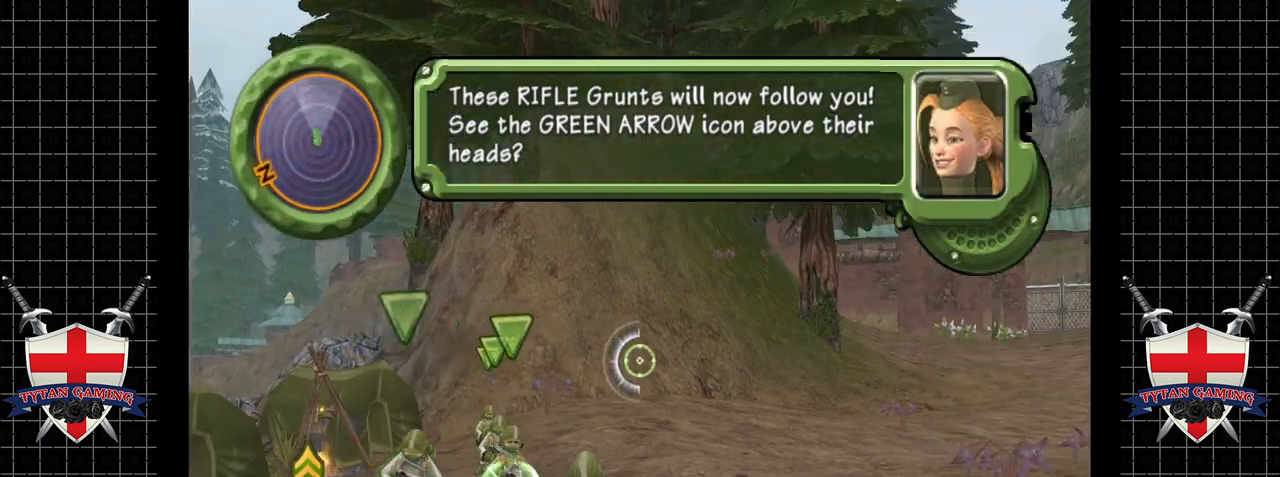
{"buttons": ["X"], "left_stick": "center", "events": [[200, "X", "up"], [217, "X", "down"]]}
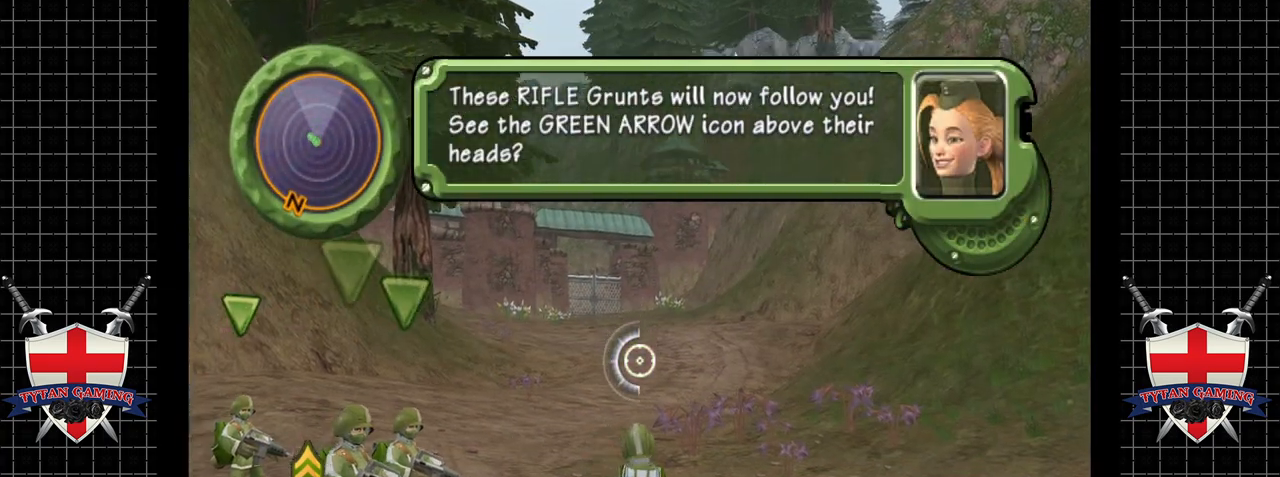
{"buttons": ["X"], "left_stick": "center", "events": [[117, "X", "up"], [134, "X", "down"]]}
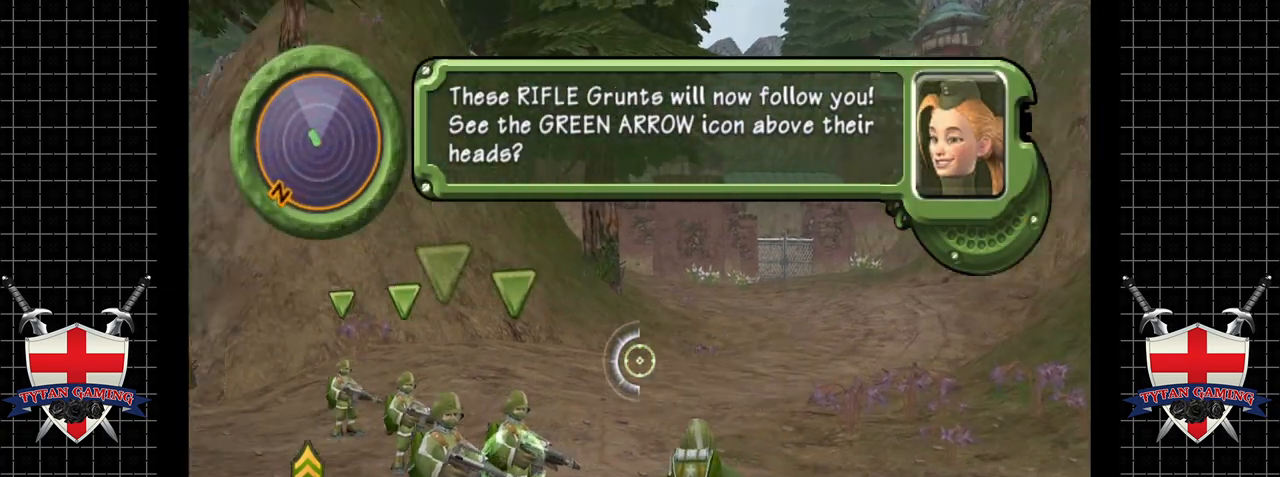
{"buttons": ["X"], "left_stick": "center", "events": [[17, "X", "up"], [50, "X", "down"], [434, "X", "up"], [467, "X", "down"]]}
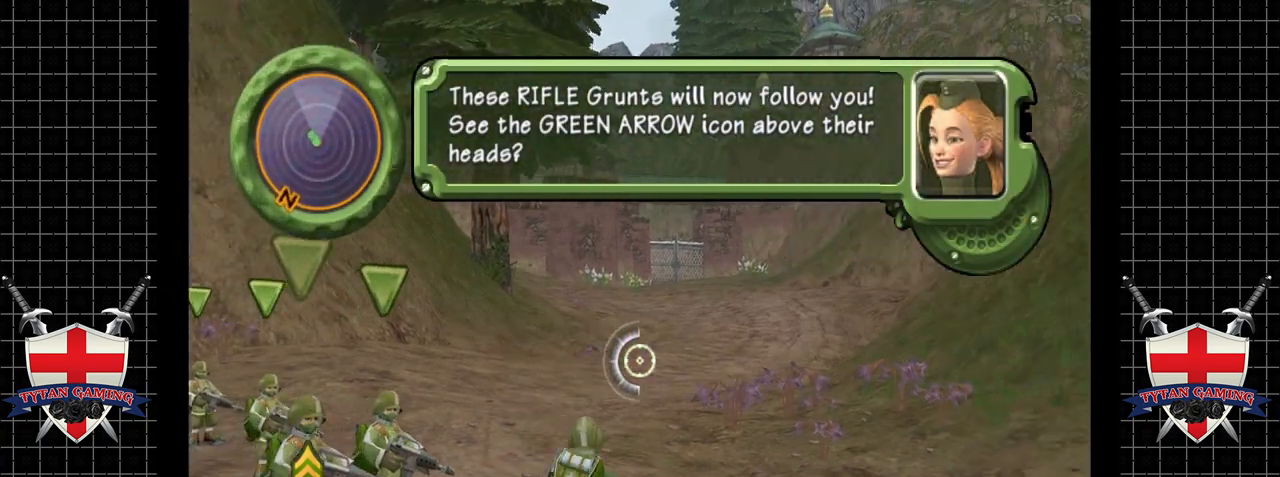
{"buttons": ["X"], "left_stick": "center", "events": [[351, "X", "up"], [384, "X", "down"]]}
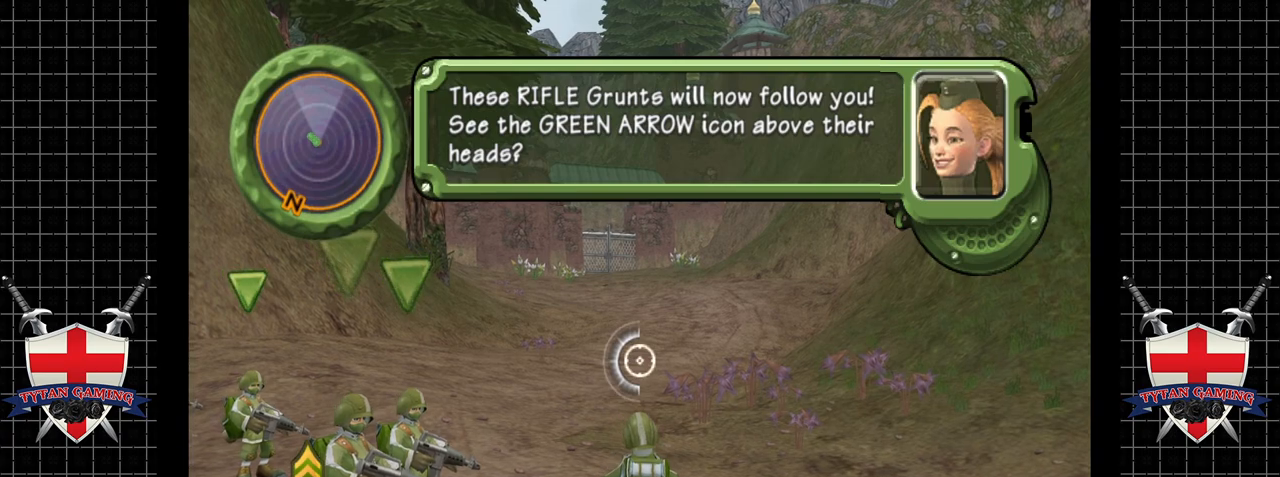
{"buttons": ["X"], "left_stick": "center", "events": [[267, "X", "up"], [300, "X", "down"]]}
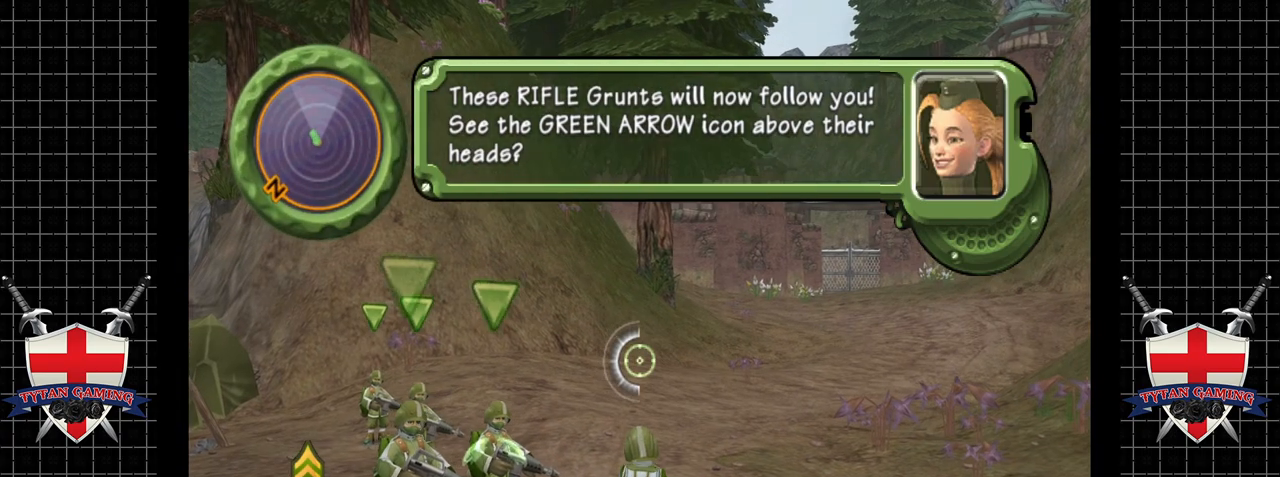
{"buttons": ["X"], "left_stick": "center", "events": [[201, "X", "up"], [217, "X", "down"]]}
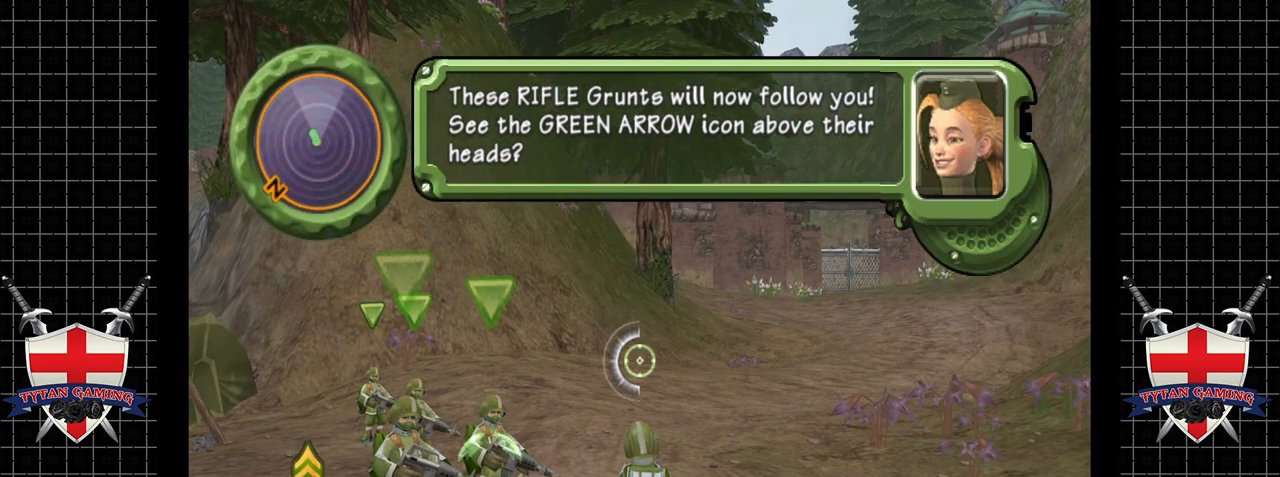
{"buttons": ["X"], "left_stick": "center", "events": [[100, "X", "up"], [133, "X", "down"]]}
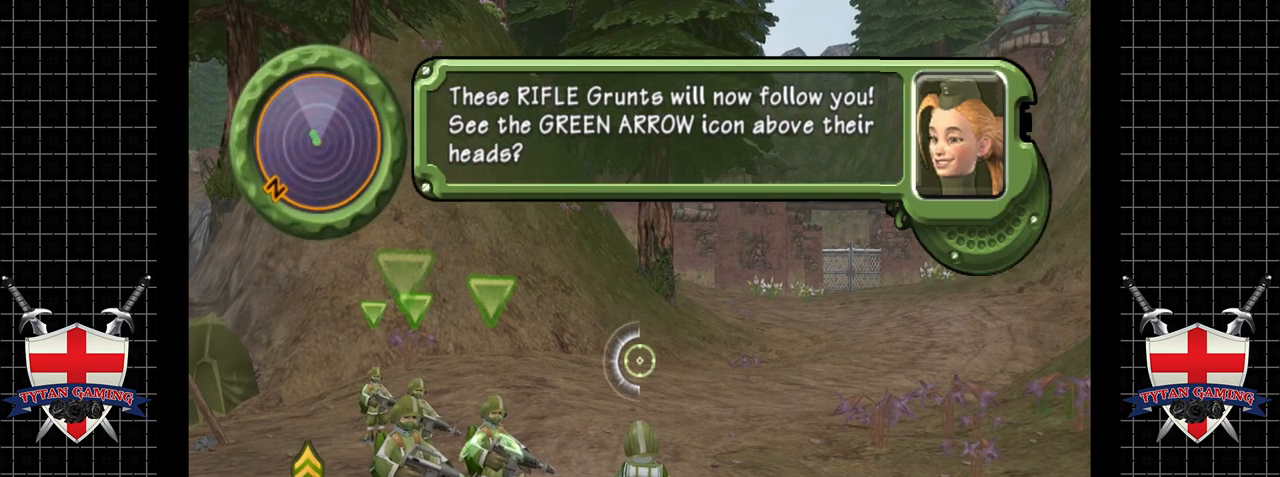
{"buttons": ["X"], "left_stick": "center", "events": [[34, "X", "up"], [50, "X", "down"], [451, "X", "up"], [468, "X", "down"]]}
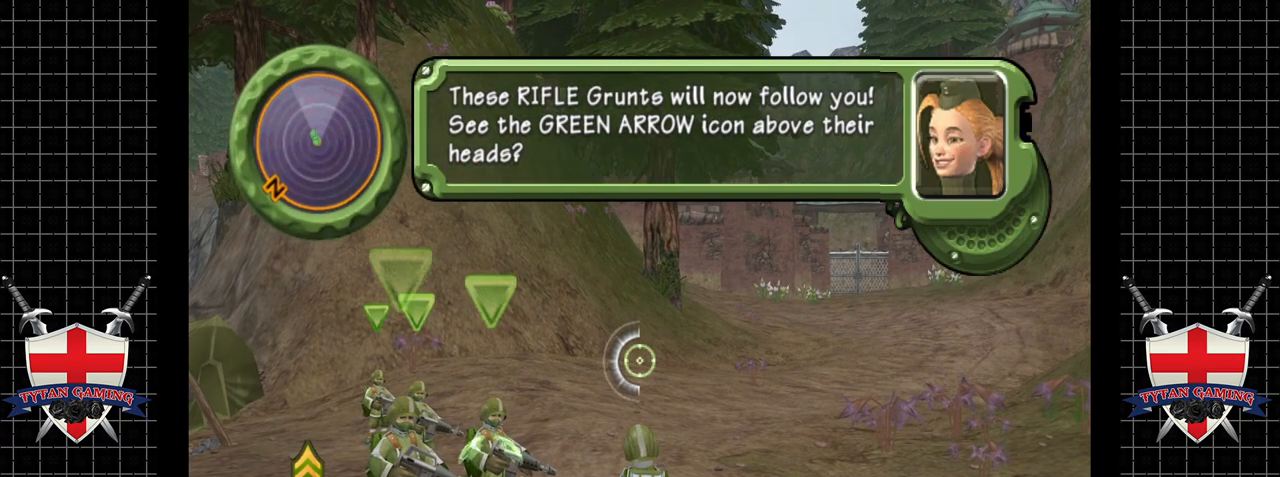
{"buttons": ["X"], "left_stick": "center", "events": [[367, "X", "up"], [384, "X", "down"]]}
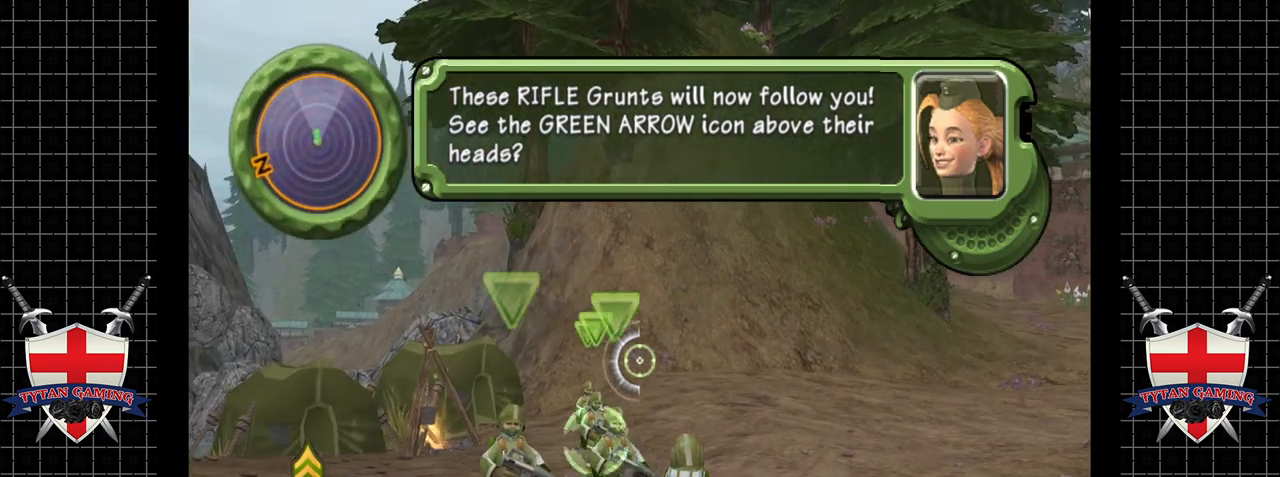
{"buttons": ["X"], "left_stick": "center", "events": [[284, "X", "up"], [301, "X", "down"]]}
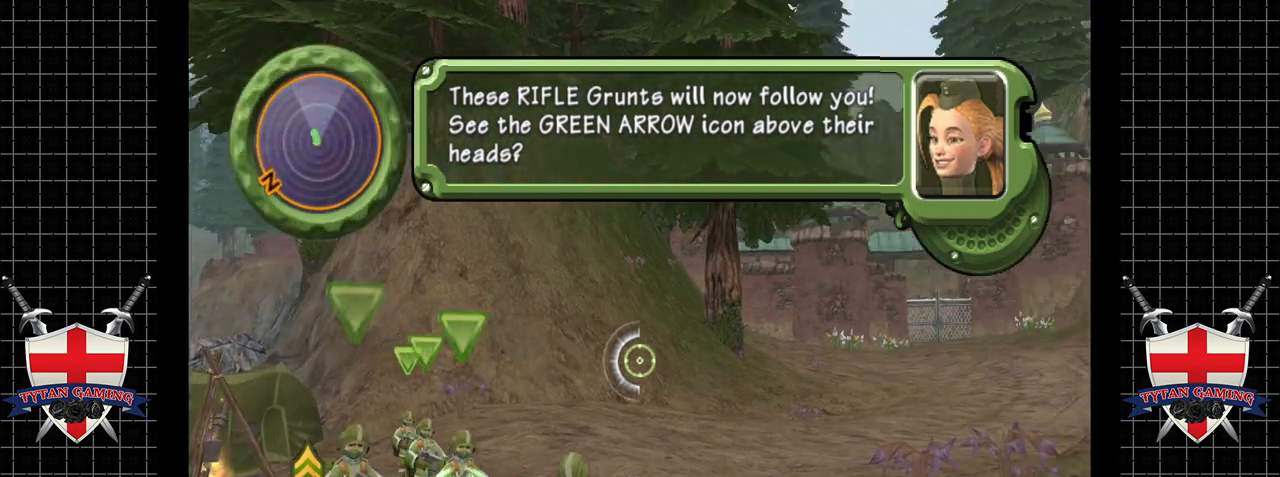
{"buttons": ["X"], "left_stick": "center", "events": []}
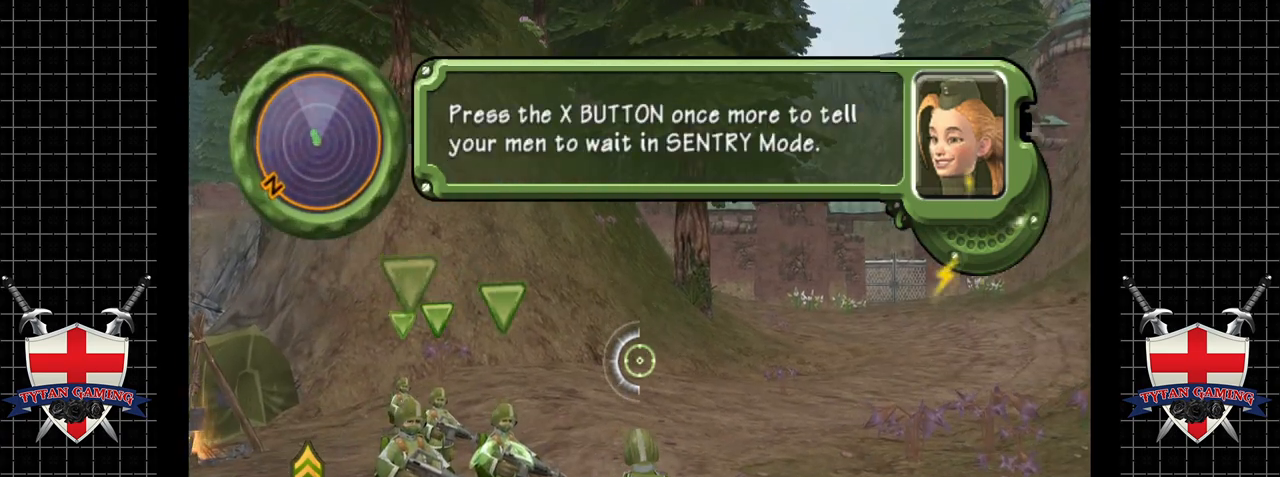
{"buttons": ["X"], "left_stick": "center", "events": [[117, "X", "up"], [134, "X", "down"]]}
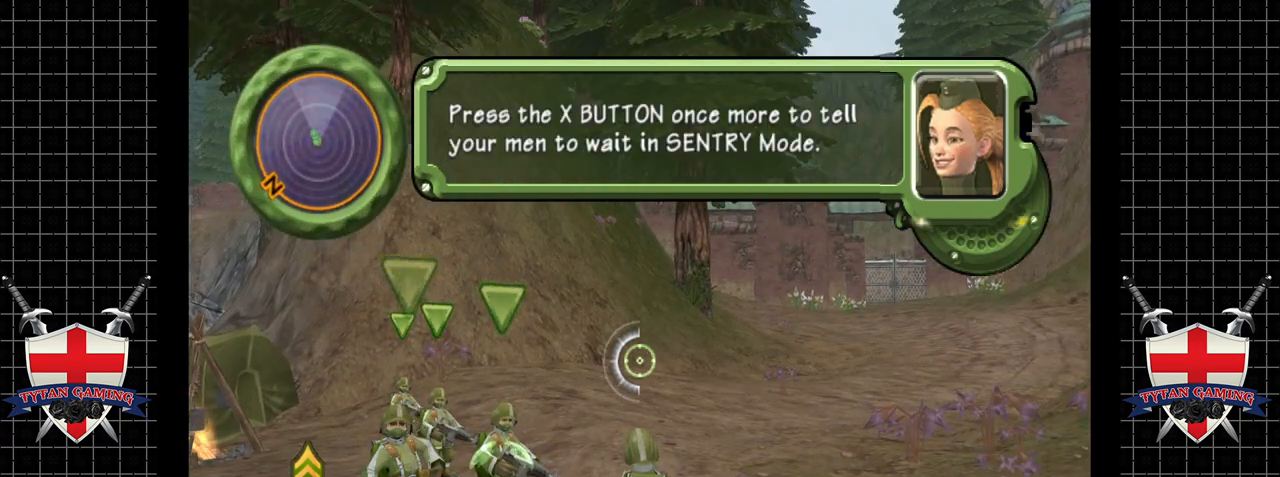
{"buttons": ["X"], "left_stick": "center", "events": [[33, "X", "up"], [67, "X", "down"], [450, "X", "up"], [484, "X", "down"]]}
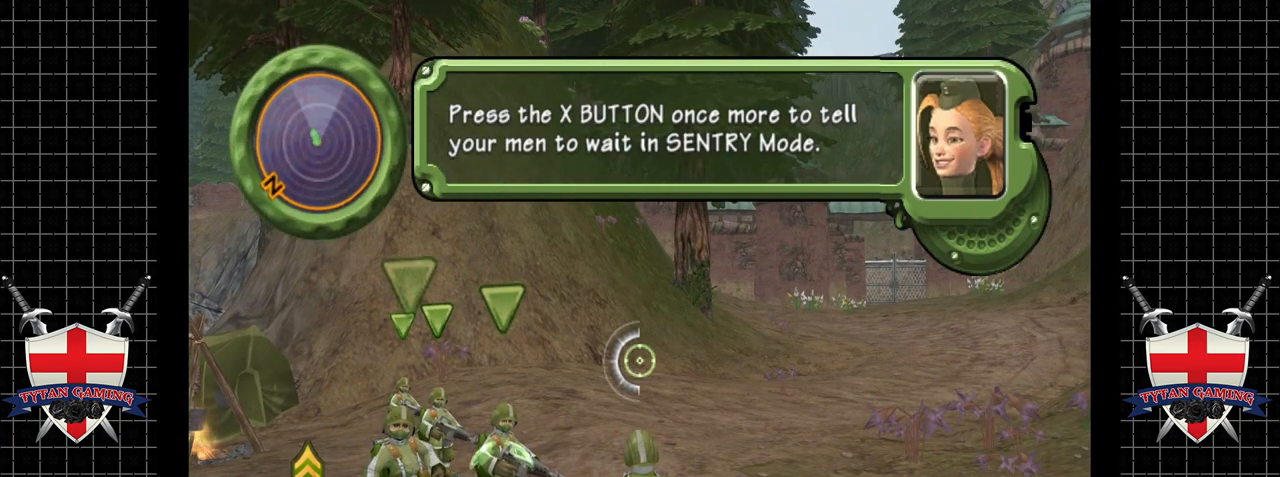
{"buttons": ["X"], "left_stick": "center", "events": []}
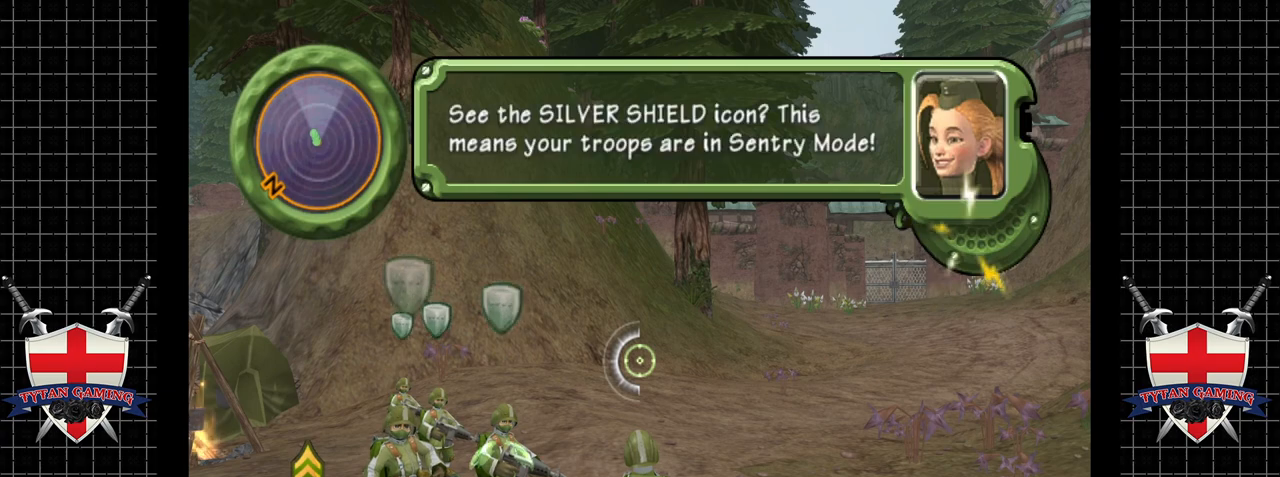
{"buttons": ["X"], "left_stick": "center", "events": [[167, "X", "up"], [200, "X", "down"]]}
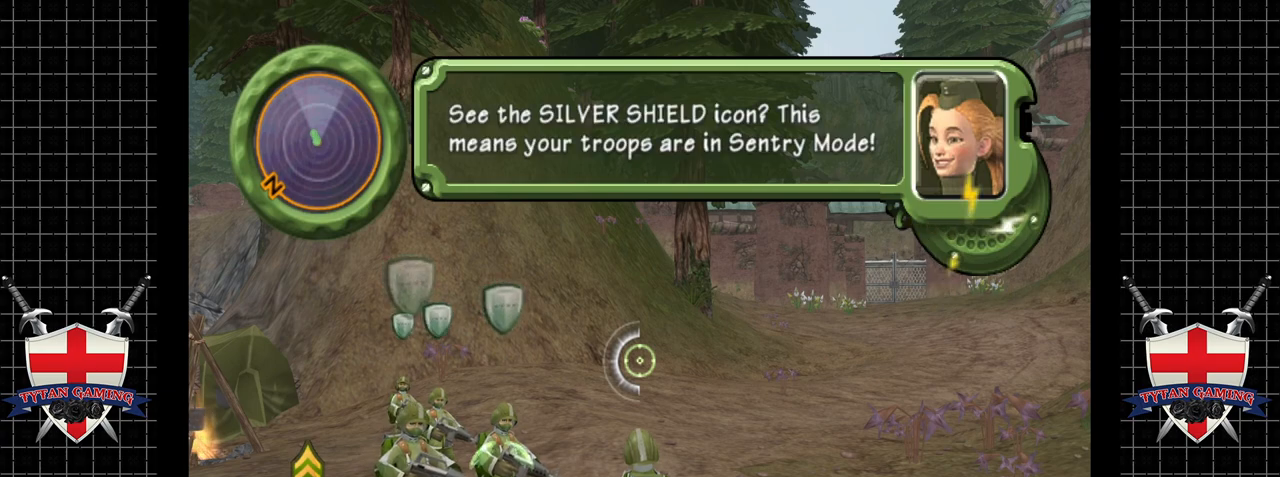
{"buttons": [], "left_stick": "center", "events": [[84, "X", "up"], [117, "X", "down"], [501, "X", "up"]]}
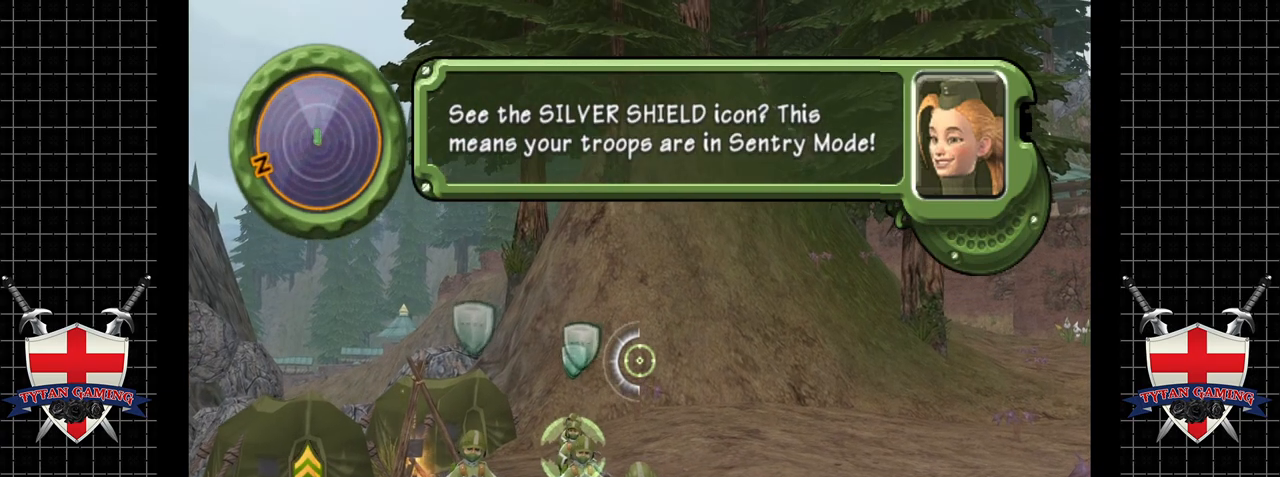
{"buttons": ["X"], "left_stick": "center", "events": [[33, "X", "down"], [417, "X", "up"], [450, "X", "down"]]}
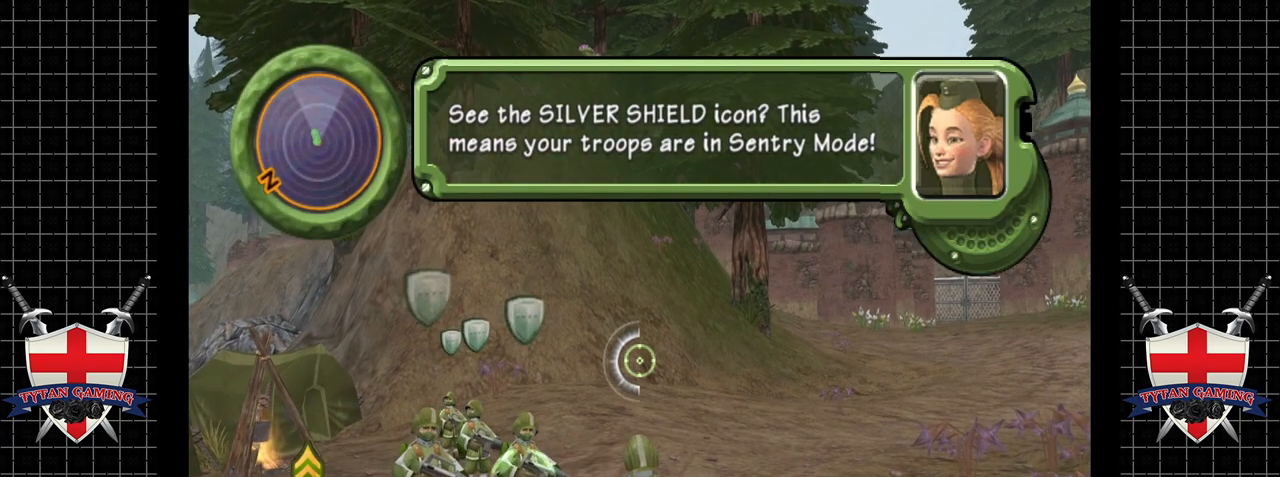
{"buttons": ["X"], "left_stick": "center", "events": [[334, "X", "up"], [367, "X", "down"]]}
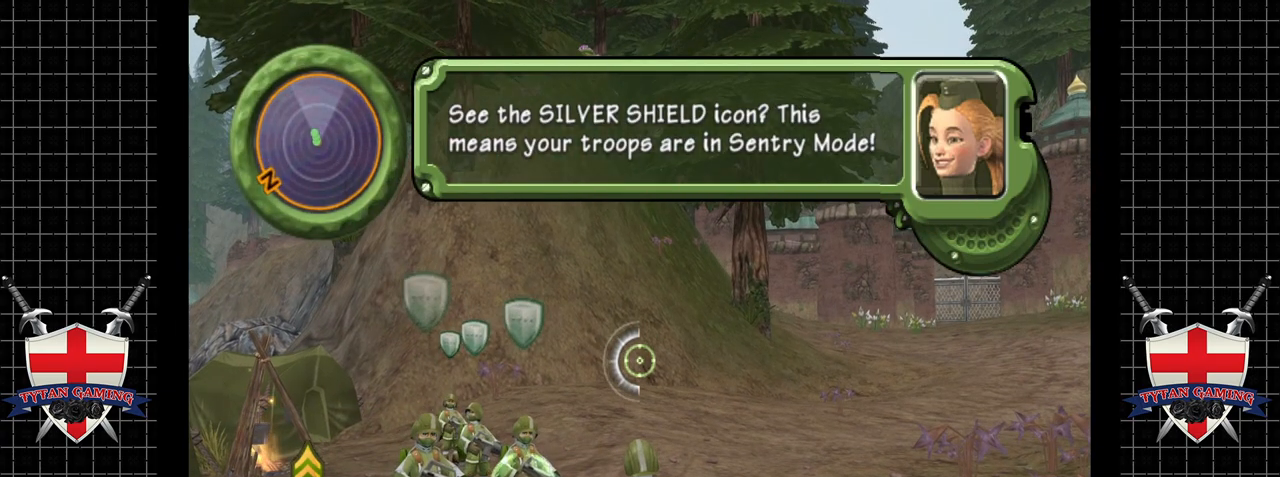
{"buttons": ["X"], "left_stick": "center", "events": [[250, "X", "up"], [283, "X", "down"]]}
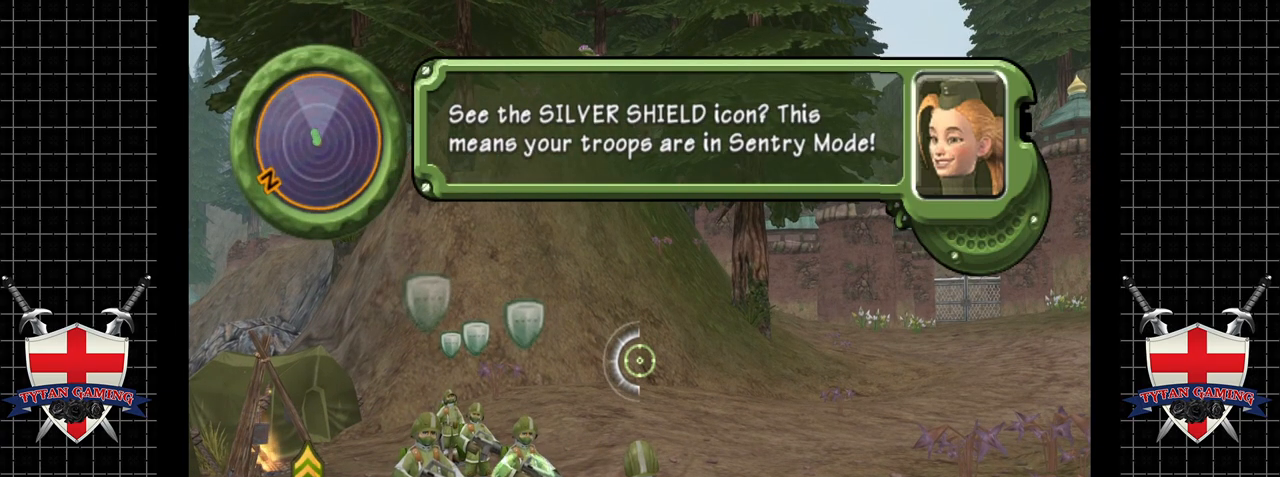
{"buttons": ["X"], "left_stick": "center", "events": [[167, "X", "up"], [201, "X", "down"]]}
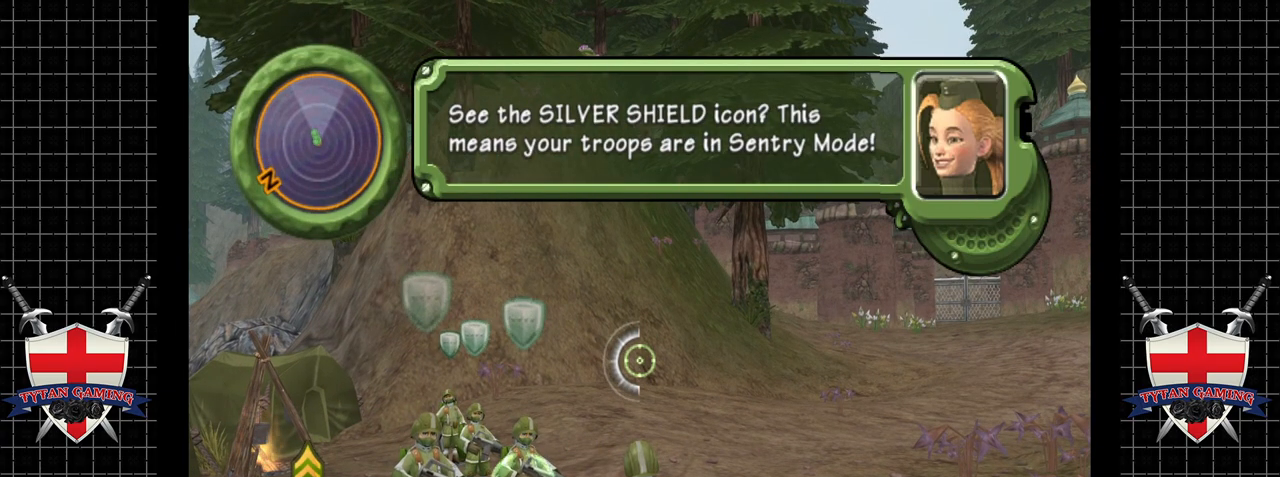
{"buttons": [], "left_stick": "center", "events": [[83, "X", "up"], [117, "X", "down"], [500, "X", "up"]]}
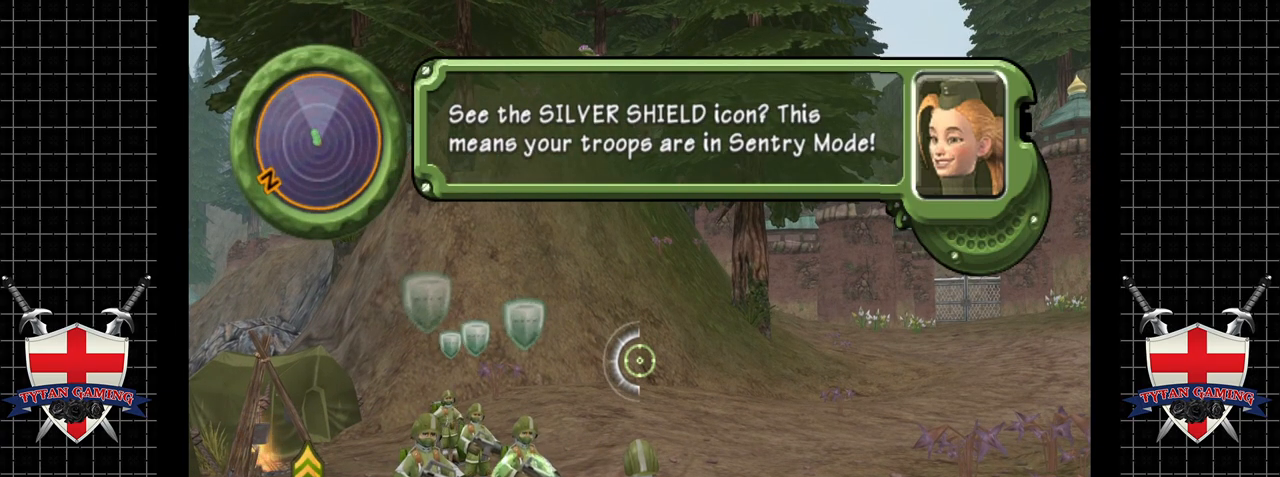
{"buttons": ["X"], "left_stick": "center", "events": [[34, "X", "down"], [434, "X", "up"], [451, "X", "down"]]}
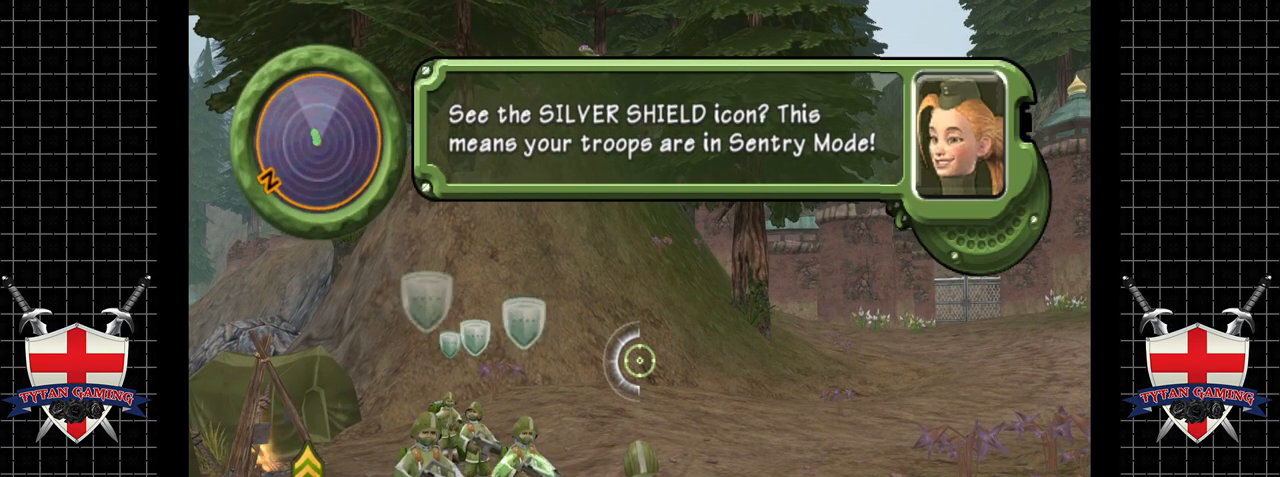
{"buttons": ["X"], "left_stick": "center", "events": [[334, "X", "up"], [367, "X", "down"]]}
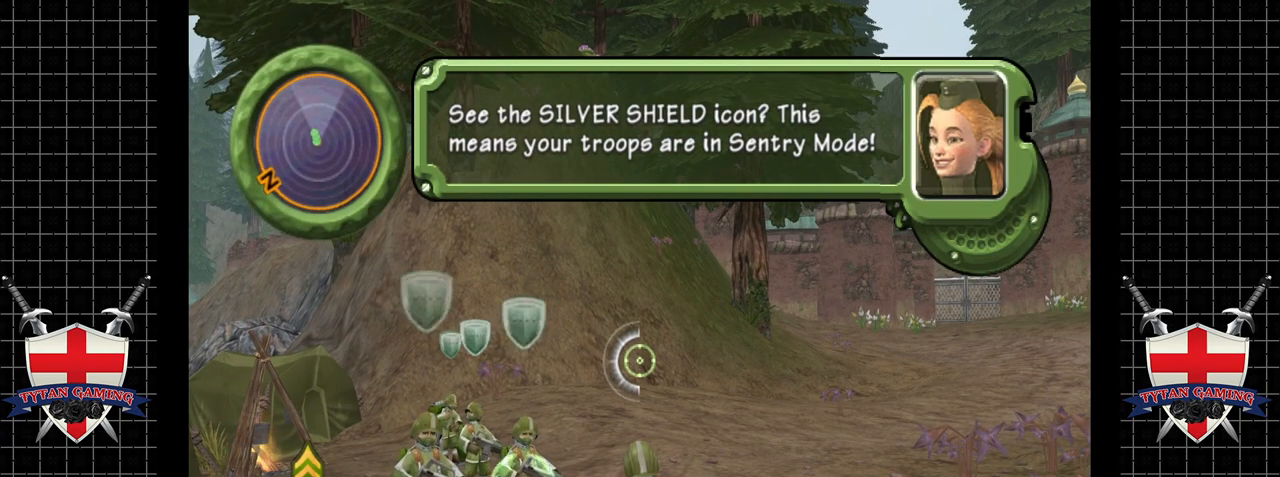
{"buttons": ["X"], "left_stick": "center", "events": [[251, "X", "up"], [284, "X", "down"]]}
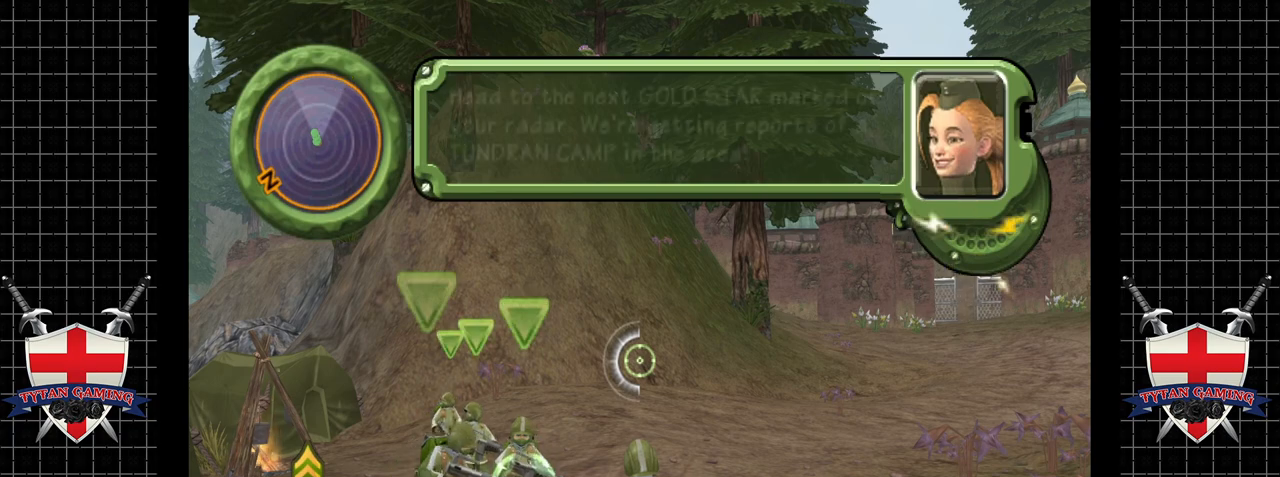
{"buttons": ["X"], "left_stick": "center", "events": []}
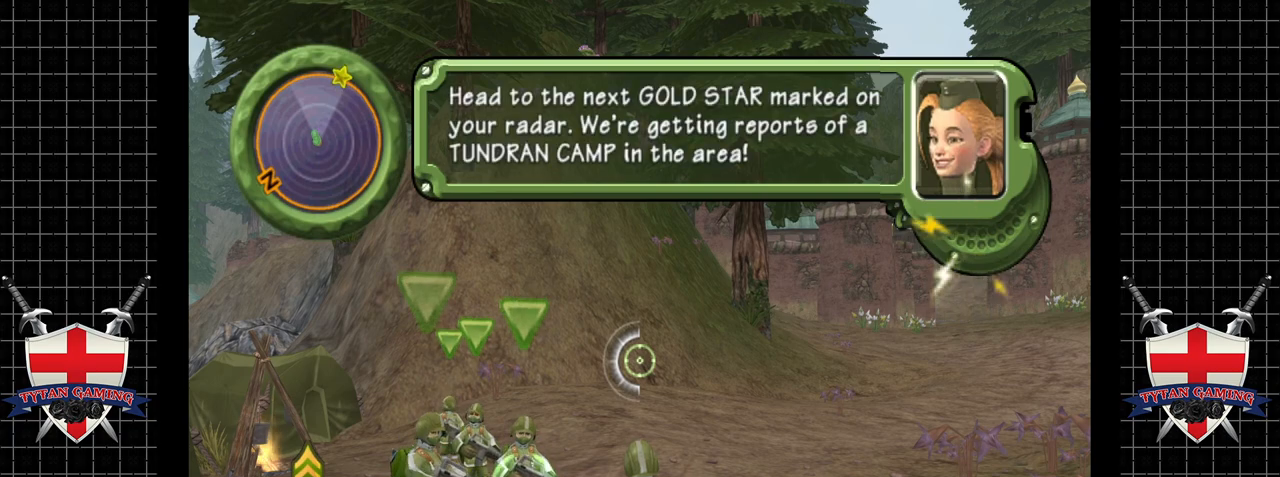
{"buttons": [], "left_stick": "center", "events": [[151, "X", "up"]]}